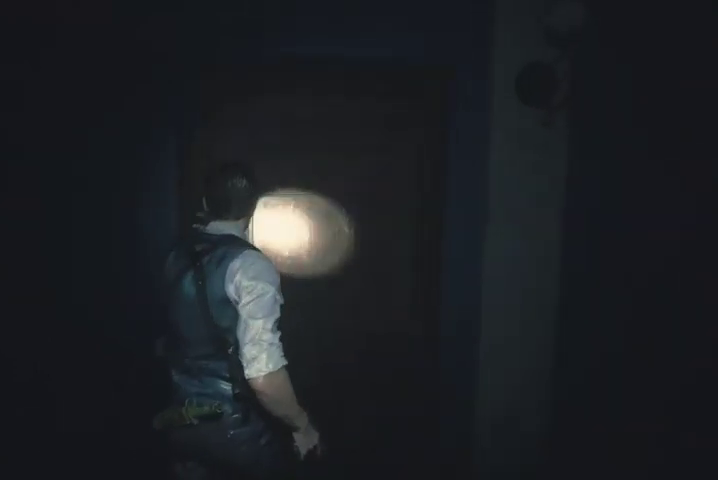
Gameplay with a controller (PlayStation layout); each line is a JSON object with the inputs held at the frame after it. "events" lists button and stick changes between this image and that frame as [ms after this image, input, new state], when the widget could be followed in between.
{"buttons": [], "left_stick": "center", "right_stick": "center", "events": [[33, "CROSS", "down"], [100, "CROSS", "up"], [167, "CROSS", "down"], [267, "CROSS", "up"], [500, "left_stick", "center"]]}
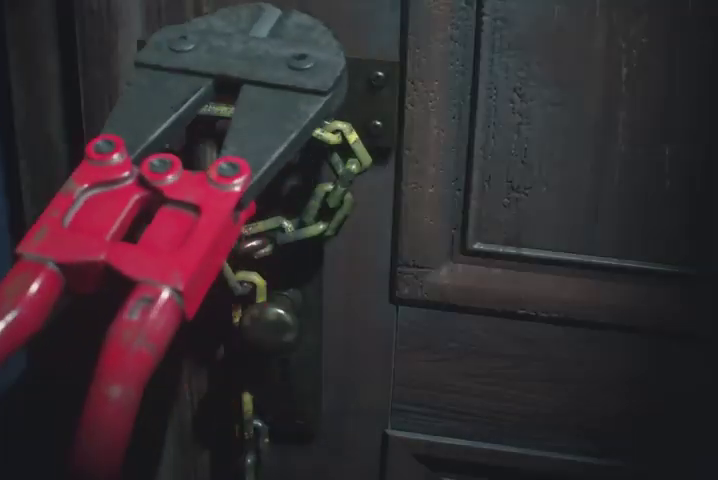
{"buttons": [], "left_stick": "center", "right_stick": "center", "events": []}
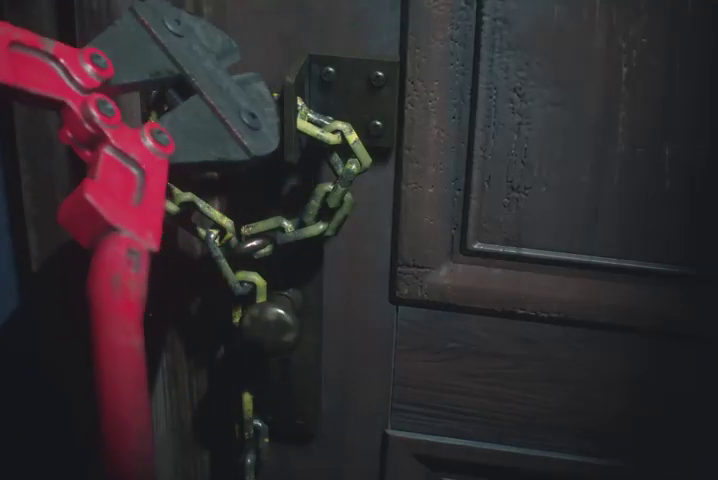
{"buttons": [], "left_stick": "up", "right_stick": "center", "events": [[67, "left_stick", "up"], [400, "CROSS", "down"], [433, "R1", "down"], [500, "CROSS", "up"], [500, "R1", "up"]]}
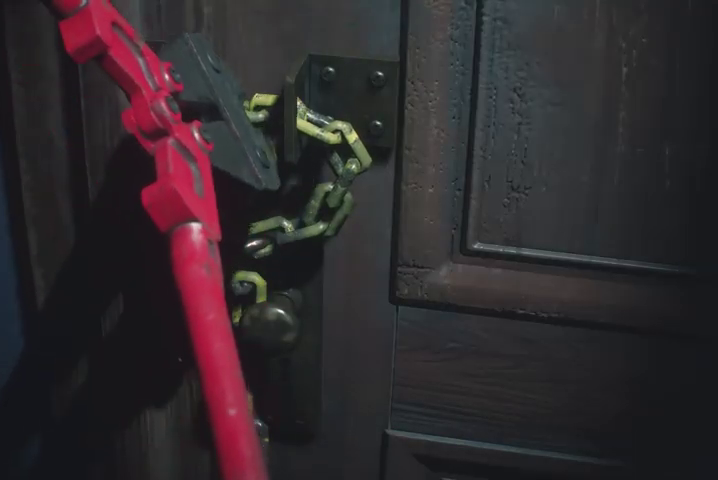
{"buttons": [], "left_stick": "up", "right_stick": "center", "events": [[67, "CROSS", "down"], [100, "R1", "down"], [167, "CROSS", "up"], [167, "R1", "up"], [233, "CROSS", "down"], [267, "R1", "down"], [300, "CROSS", "up"], [300, "R1", "up"], [400, "CROSS", "down"], [400, "R1", "down"], [467, "CROSS", "up"], [467, "R1", "up"]]}
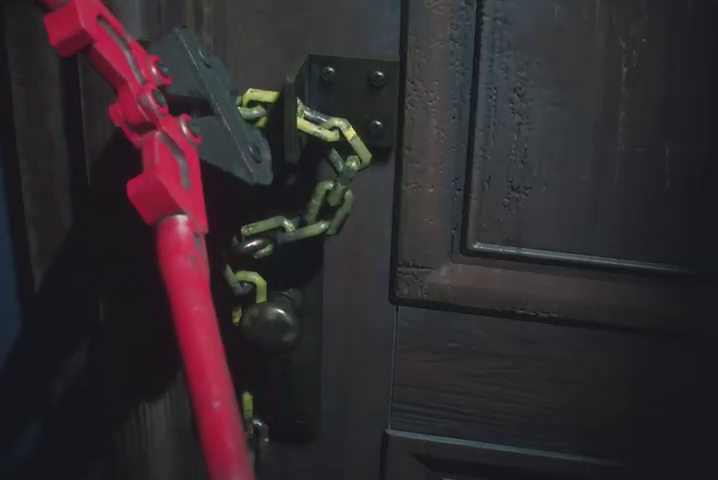
{"buttons": ["CROSS", "R1"], "left_stick": "up", "right_stick": "center", "events": [[67, "CROSS", "down"], [67, "R1", "down"], [100, "CROSS", "up"], [133, "R1", "up"], [200, "CROSS", "down"], [200, "R1", "down"], [267, "CROSS", "up"], [267, "R1", "up"], [367, "CROSS", "down"], [367, "R1", "down"], [400, "CROSS", "up"], [400, "R1", "up"], [500, "CROSS", "down"], [500, "R1", "down"]]}
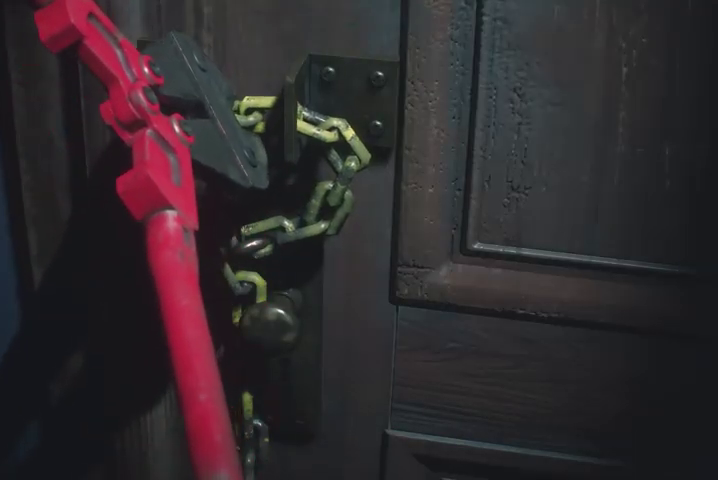
{"buttons": ["CROSS", "R1"], "left_stick": "up", "right_stick": "center", "events": [[67, "CROSS", "up"], [67, "R1", "up"], [167, "CROSS", "down"], [167, "R1", "down"], [200, "R1", "up"], [233, "CROSS", "up"], [300, "CROSS", "down"], [300, "R1", "down"], [333, "CROSS", "up"], [400, "R1", "up"], [467, "CROSS", "down"], [467, "R1", "down"]]}
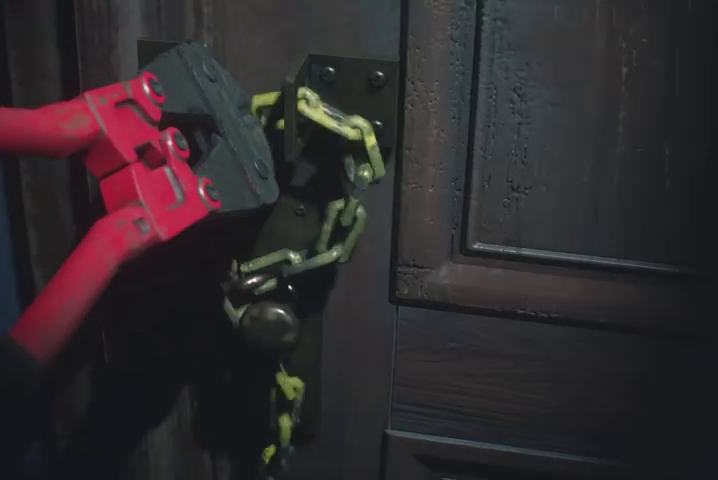
{"buttons": [], "left_stick": "up", "right_stick": "center", "events": [[33, "R1", "up"], [67, "CROSS", "up"], [133, "CROSS", "down"], [133, "R1", "down"], [200, "CROSS", "up"], [200, "R1", "up"], [267, "R1", "down"], [300, "CROSS", "down"], [333, "CROSS", "up"], [333, "R1", "up"], [433, "CROSS", "down"], [433, "R1", "down"], [500, "CROSS", "up"], [500, "R1", "up"]]}
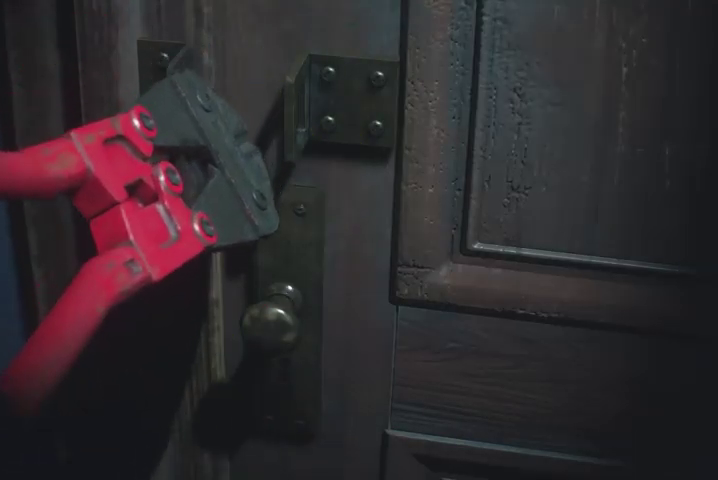
{"buttons": [], "left_stick": "up", "right_stick": "center", "events": [[100, "CROSS", "down"], [100, "R1", "down"], [167, "CROSS", "up"], [167, "R1", "up"], [233, "CROSS", "down"], [233, "R1", "down"], [300, "CROSS", "up"], [300, "R1", "up"], [367, "R1", "down"], [400, "CROSS", "down"], [467, "CROSS", "up"], [467, "R1", "up"]]}
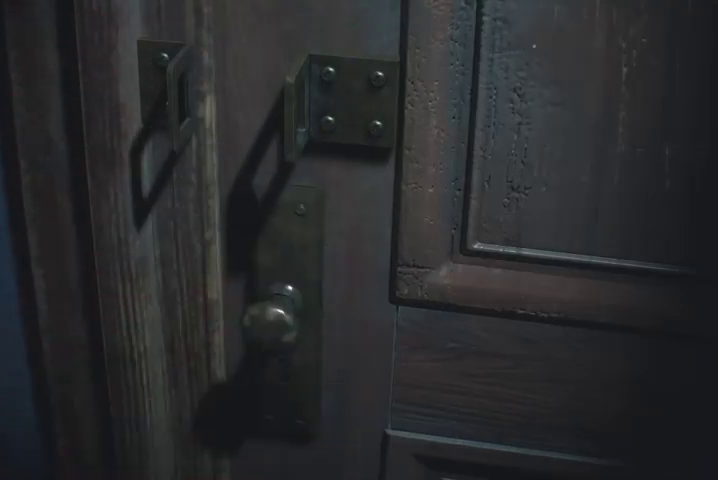
{"buttons": ["CROSS", "R1"], "left_stick": "up", "right_stick": "center", "events": [[33, "CROSS", "down"], [33, "R1", "down"], [100, "CROSS", "up"], [100, "R1", "up"], [167, "CROSS", "down"], [200, "R1", "down"], [233, "R1", "up"], [267, "CROSS", "up"], [333, "CROSS", "down"], [333, "R1", "down"], [400, "CROSS", "up"], [400, "R1", "up"], [467, "CROSS", "down"], [467, "R1", "down"]]}
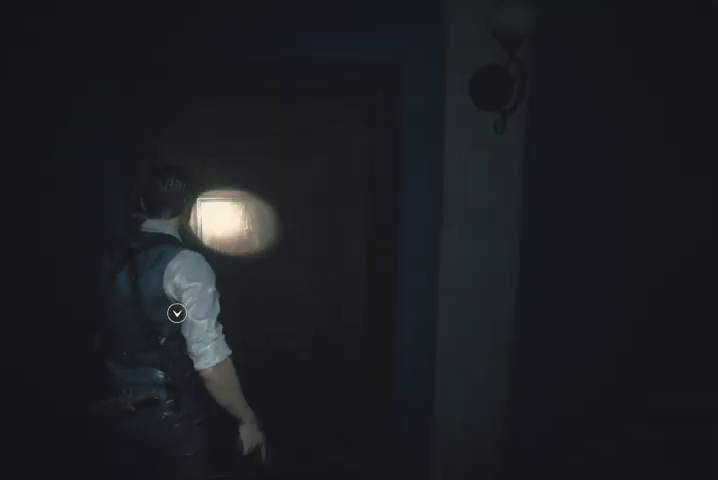
{"buttons": [], "left_stick": "up", "right_stick": "left", "events": [[67, "CROSS", "up"], [67, "R1", "up"], [200, "right_stick", "left"]]}
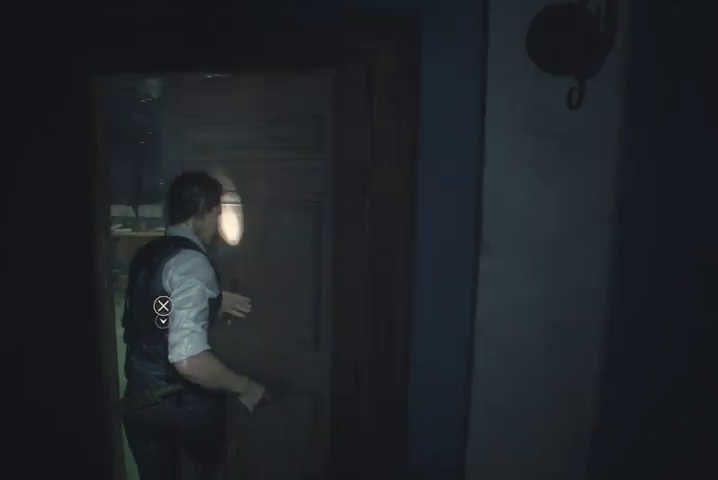
{"buttons": [], "left_stick": "up", "right_stick": "center", "events": [[167, "right_stick", "center"], [233, "CROSS", "down"], [333, "CROSS", "up"]]}
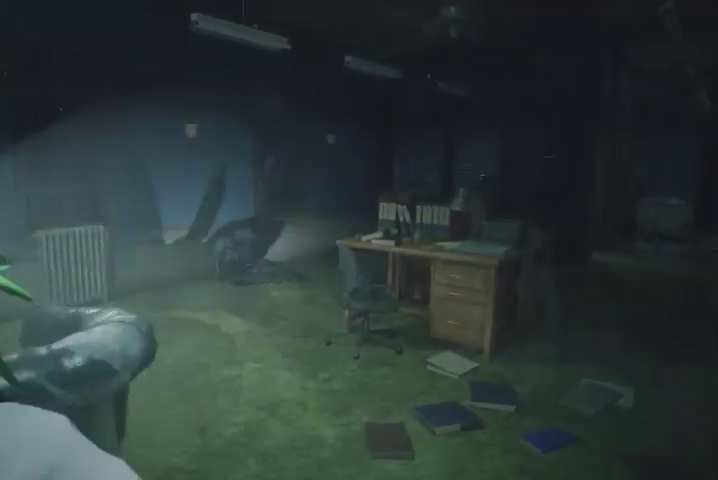
{"buttons": [], "left_stick": "up", "right_stick": "center", "events": [[100, "right_stick", "down"], [233, "right_stick", "down-right"], [333, "right_stick", "center"]]}
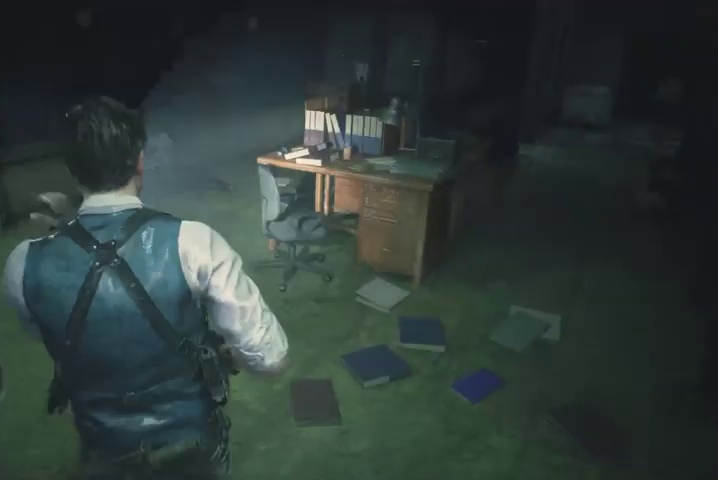
{"buttons": ["CROSS"], "left_stick": "up", "right_stick": "center", "events": [[100, "right_stick", "down-right"], [300, "right_stick", "center"], [467, "CROSS", "down"]]}
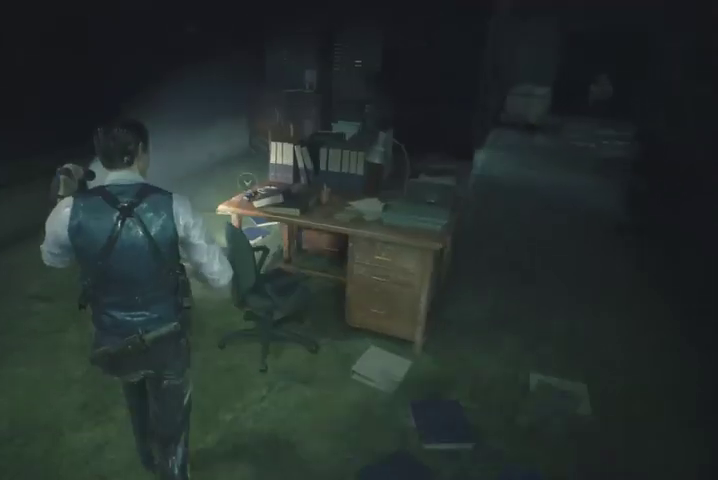
{"buttons": [], "left_stick": "up", "right_stick": "center", "events": [[67, "CROSS", "up"], [133, "CROSS", "down"], [200, "CROSS", "up"], [267, "CROSS", "down"], [367, "CROSS", "up"], [433, "CROSS", "down"], [500, "CROSS", "up"]]}
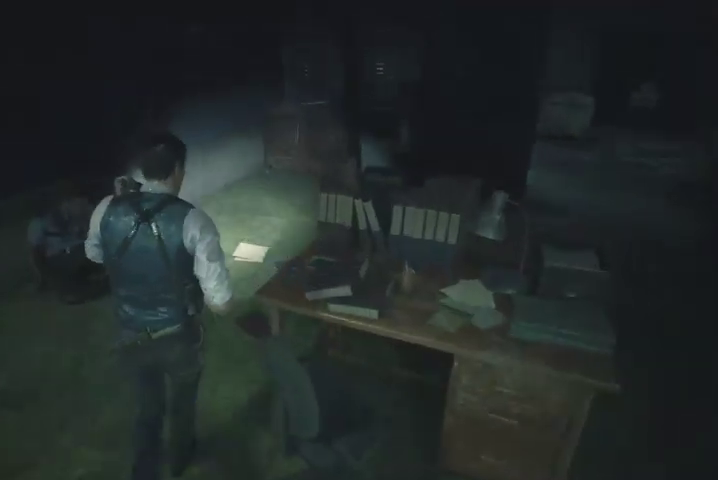
{"buttons": ["CROSS"], "left_stick": "center", "right_stick": "center", "events": [[67, "CROSS", "down"], [133, "CROSS", "up"], [200, "CROSS", "down"], [300, "CROSS", "up"], [400, "left_stick", "center"], [500, "CROSS", "down"]]}
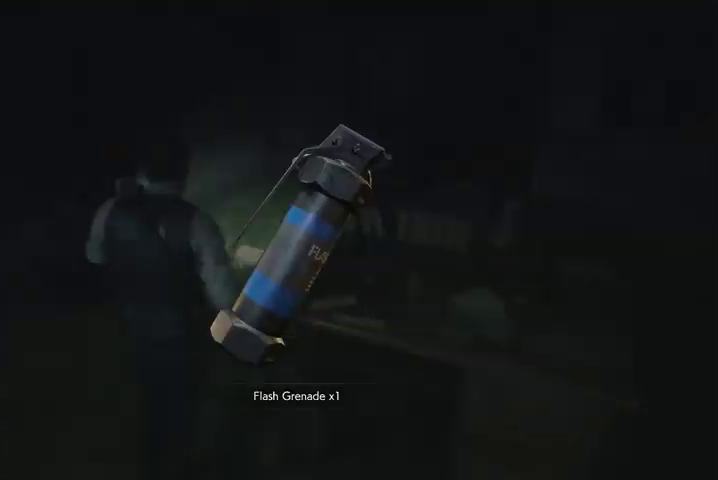
{"buttons": [], "left_stick": "center", "right_stick": "center", "events": [[67, "CROSS", "up"], [267, "DPAD_DOWN", "down"], [333, "DPAD_DOWN", "up"], [400, "DPAD_DOWN", "down"], [500, "DPAD_DOWN", "up"]]}
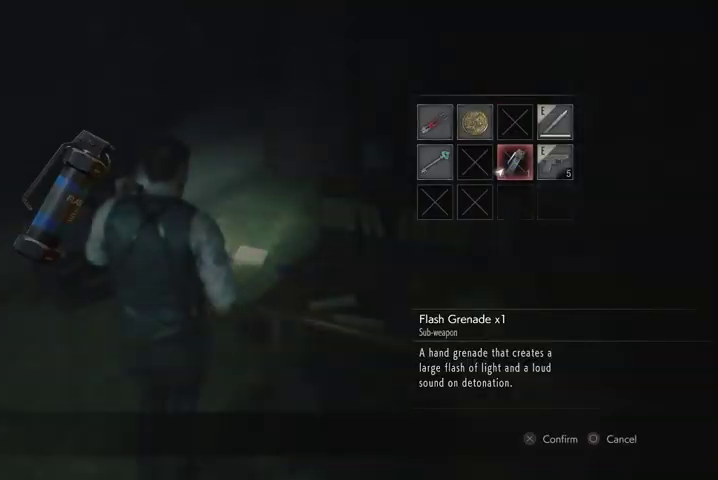
{"buttons": [], "left_stick": "up", "right_stick": "right", "events": [[33, "CROSS", "down"], [133, "CROSS", "up"], [167, "CROSS", "down"], [267, "CROSS", "up"], [433, "left_stick", "up"], [500, "right_stick", "right"]]}
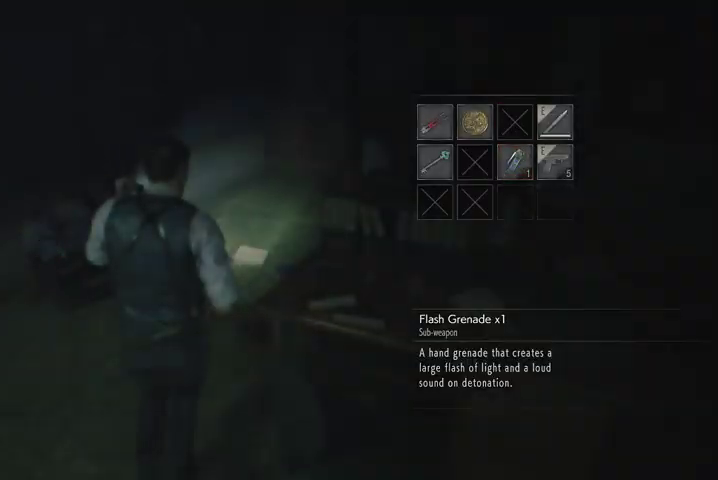
{"buttons": [], "left_stick": "up", "right_stick": "center", "events": [[100, "R1", "down"], [200, "R1", "up"], [500, "right_stick", "center"]]}
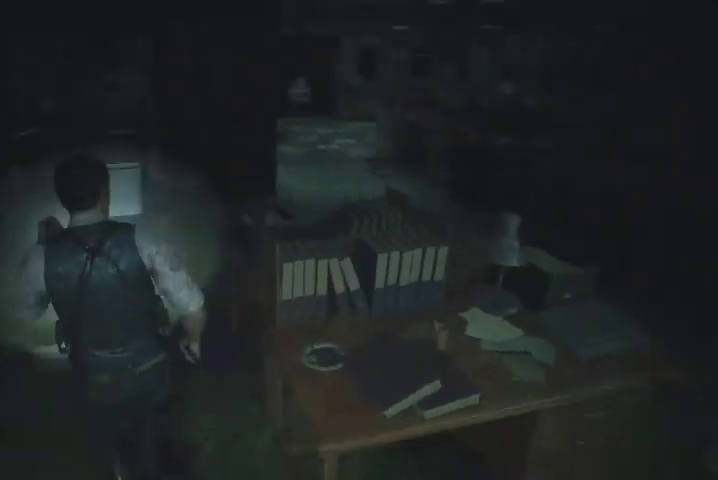
{"buttons": [], "left_stick": "up", "right_stick": "center", "events": []}
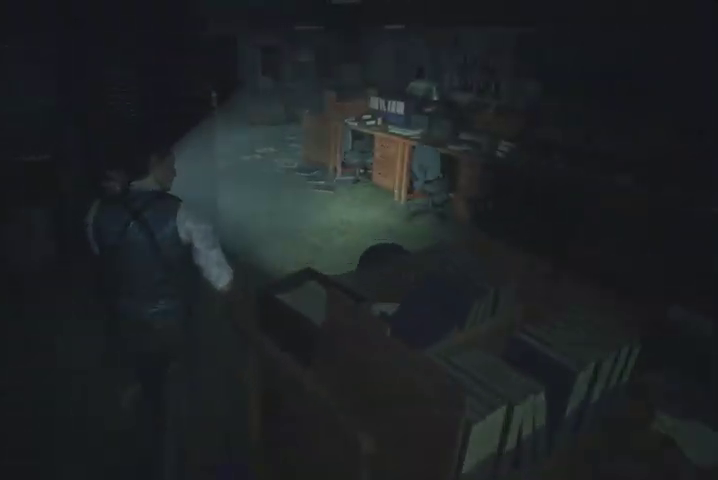
{"buttons": [], "left_stick": "up", "right_stick": "left", "events": [[167, "right_stick", "left"]]}
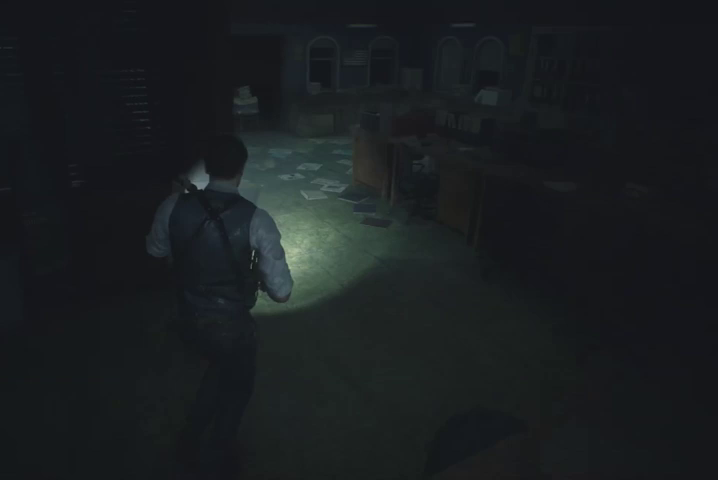
{"buttons": [], "left_stick": "up", "right_stick": "left", "events": []}
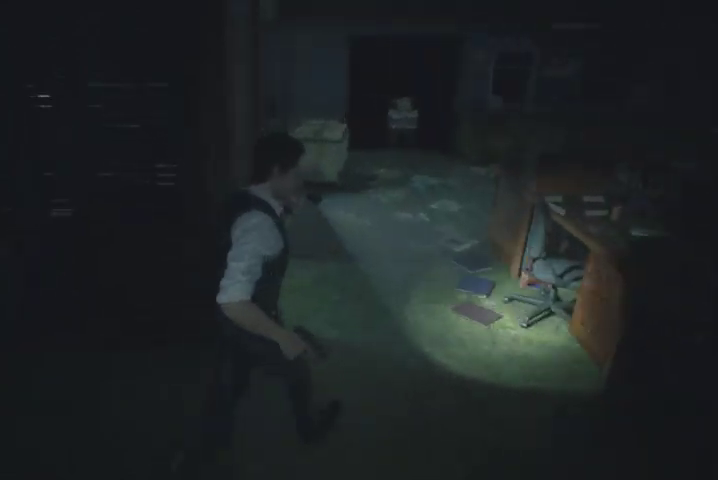
{"buttons": [], "left_stick": "up", "right_stick": "left", "events": []}
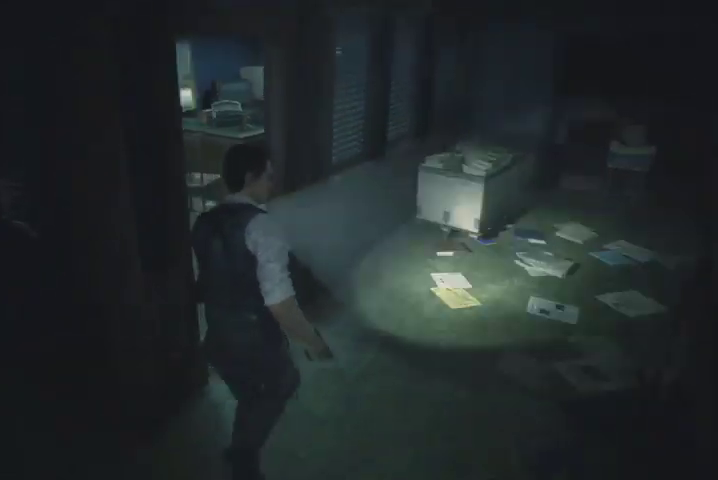
{"buttons": [], "left_stick": "up", "right_stick": "right", "events": [[67, "right_stick", "center"], [333, "right_stick", "right"]]}
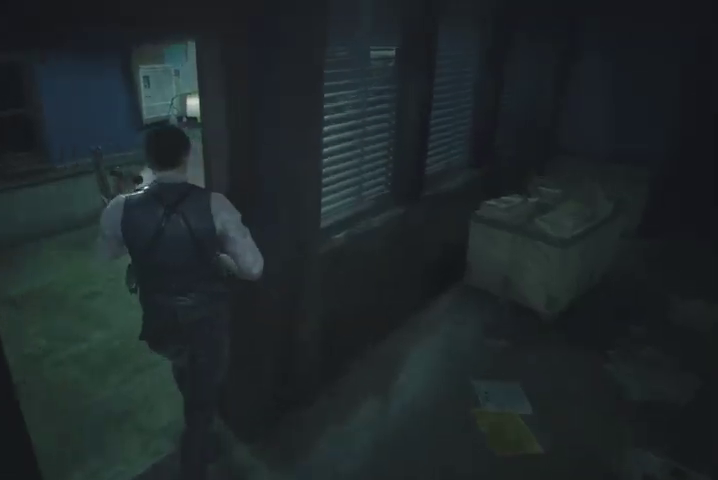
{"buttons": [], "left_stick": "up", "right_stick": "center", "events": [[33, "right_stick", "center"]]}
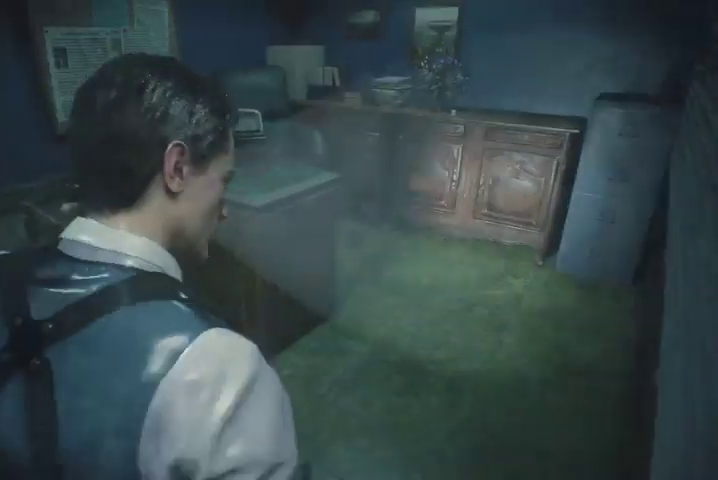
{"buttons": ["CROSS"], "left_stick": "center", "right_stick": "center", "events": [[67, "CROSS", "down"], [167, "CROSS", "up"], [200, "CROSS", "down"], [300, "CROSS", "up"], [367, "CROSS", "down"], [433, "left_stick", "center"]]}
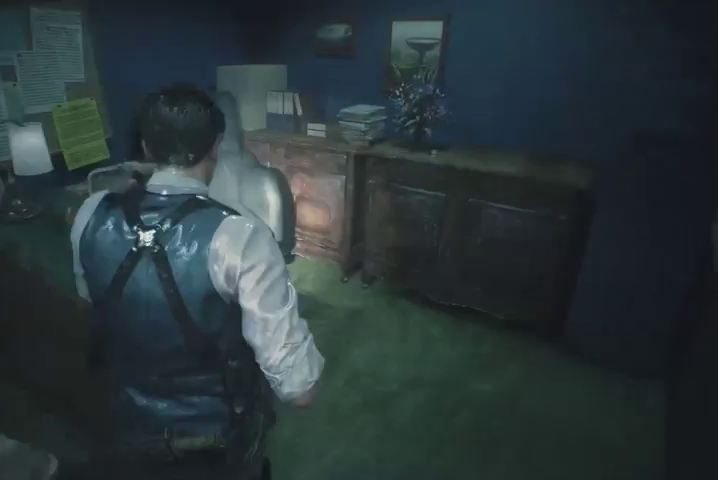
{"buttons": ["CROSS"], "left_stick": "center", "right_stick": "center", "events": [[100, "CROSS", "up"], [467, "CROSS", "down"]]}
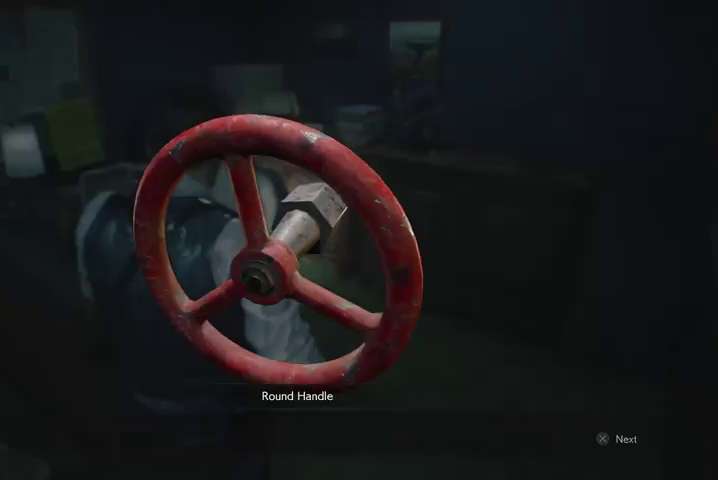
{"buttons": [], "left_stick": "center", "right_stick": "center", "events": [[67, "CROSS", "up"], [167, "DPAD_LEFT", "down"], [267, "CROSS", "down"], [267, "DPAD_LEFT", "up"], [333, "CROSS", "up"], [400, "CROSS", "down"], [467, "CROSS", "up"]]}
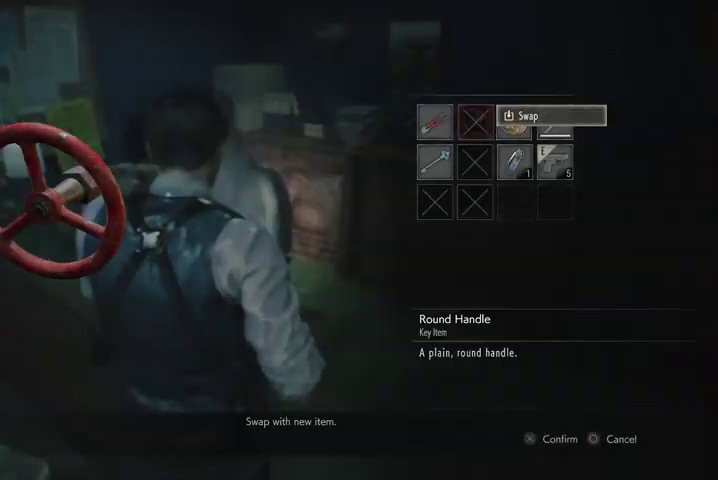
{"buttons": [], "left_stick": "down", "right_stick": "center", "events": [[233, "left_stick", "down"], [367, "R1", "down"], [433, "R1", "up"]]}
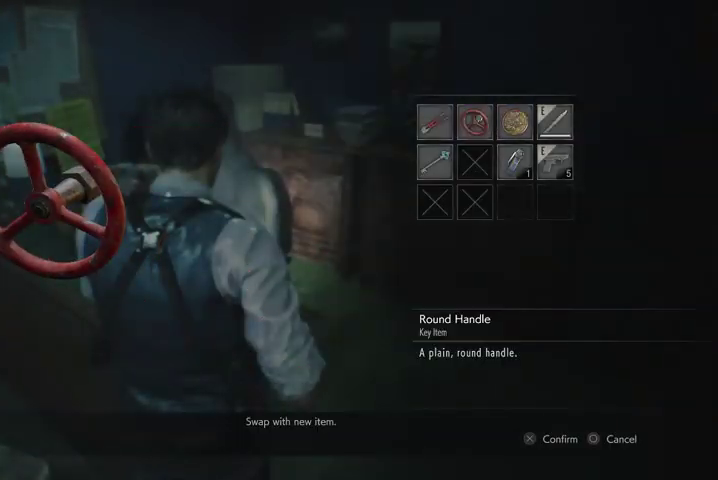
{"buttons": ["R1"], "left_stick": "down", "right_stick": "right", "events": [[33, "R1", "down"], [33, "right_stick", "right"], [100, "R1", "up"], [167, "R1", "down"], [233, "R1", "up"], [333, "R1", "down"], [400, "R1", "up"], [467, "R1", "down"]]}